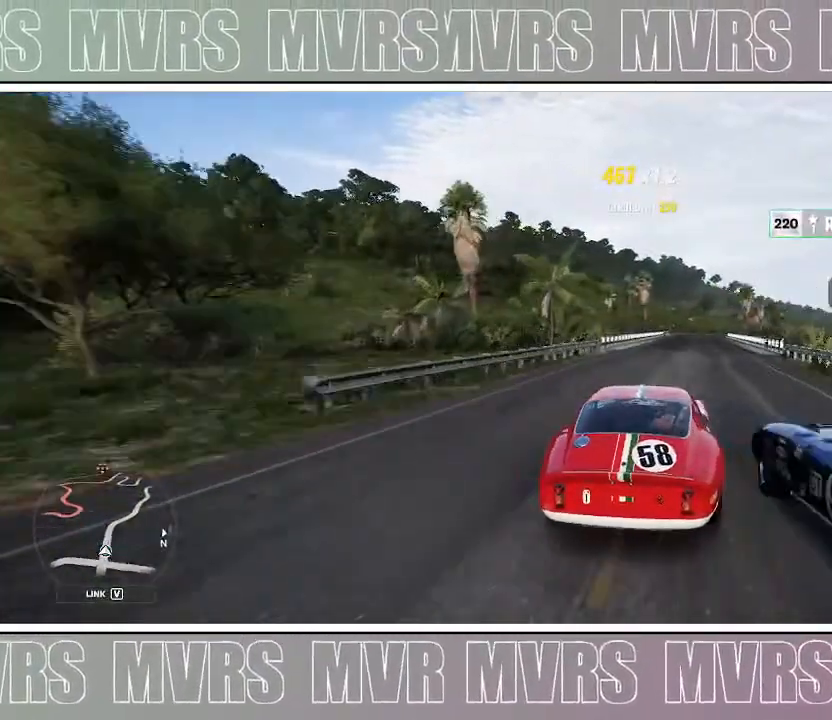
Gameplay with a controller (PlayStation layout); each line is a JSON object with the inputs held at the frame after it (dt_ms = milliseconds from this image to that frame). "events" lists button and stick changes between this image and that frame as [ms after this image, input, new state], when the widget could be followed in between. Not read: L2.
{"dt_ms": 500, "buttons": ["R2"], "left_stick": "center", "right_stick": "center", "events": [[50, "left_stick", "left"], [267, "left_stick", "center"]]}
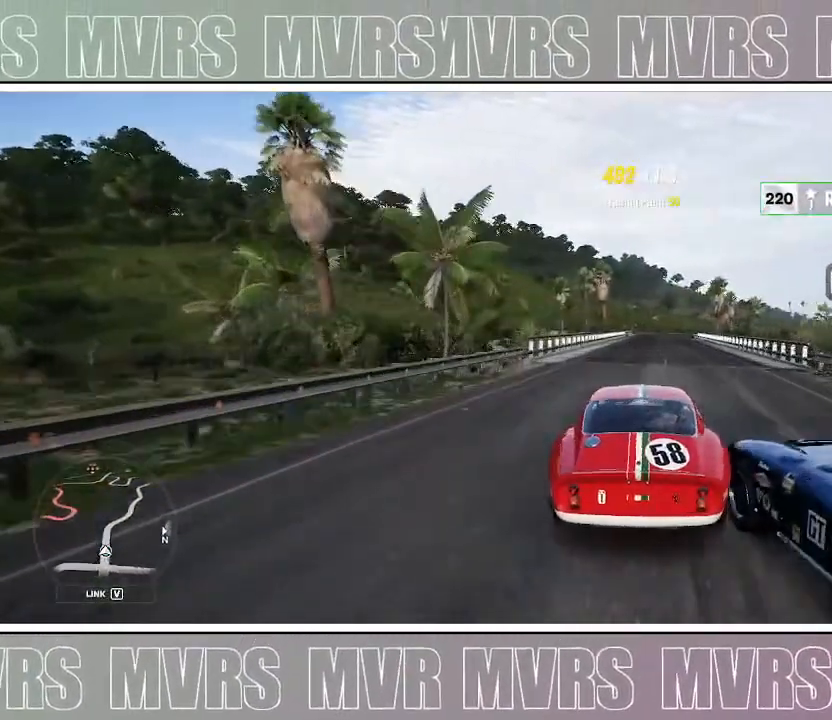
{"dt_ms": 1000, "buttons": ["R2"], "left_stick": "center", "right_stick": "center", "events": [[400, "left_stick", "right"], [533, "left_stick", "center"], [700, "left_stick", "right"], [883, "left_stick", "center"]]}
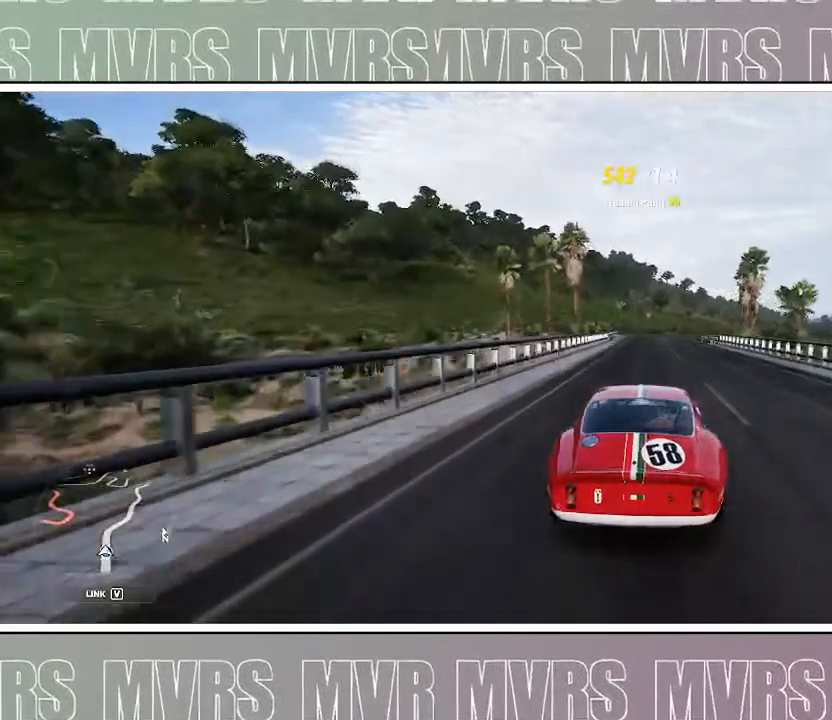
{"dt_ms": 500, "buttons": ["R2"], "left_stick": "center", "right_stick": "center", "events": [[67, "DPAD_LEFT", "down"], [100, "CIRCLE", "down"], [100, "R2", "up"], [200, "DPAD_LEFT", "up"], [233, "CIRCLE", "up"], [300, "R2", "down"]]}
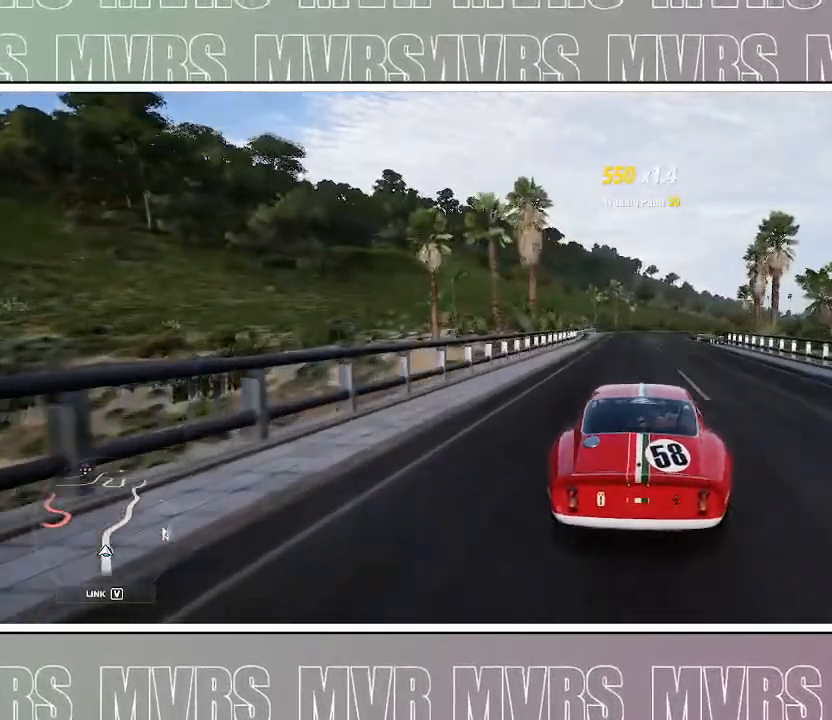
{"dt_ms": 500, "buttons": ["R2"], "left_stick": "center", "right_stick": "center", "events": [[250, "left_stick", "right"], [400, "left_stick", "center"]]}
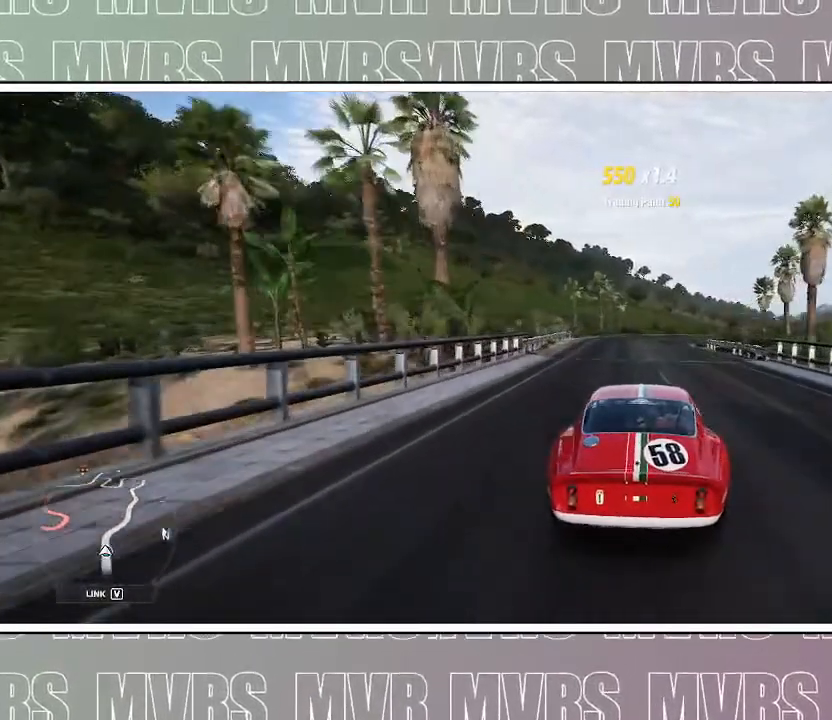
{"dt_ms": 500, "buttons": ["R2"], "left_stick": "center", "right_stick": "center", "events": [[83, "left_stick", "right"], [333, "left_stick", "center"]]}
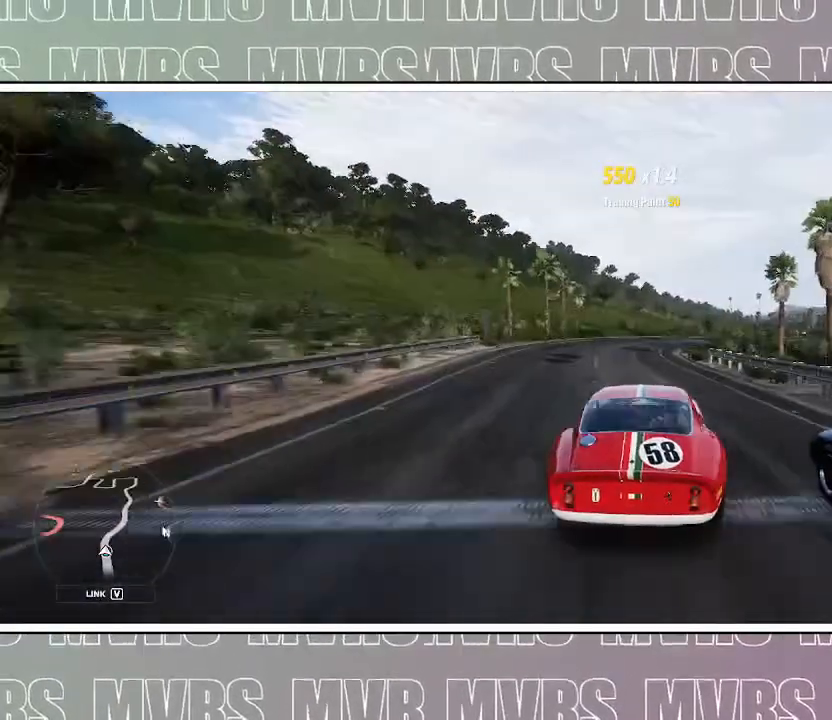
{"dt_ms": 500, "buttons": ["R2"], "left_stick": "right", "right_stick": "center", "events": [[433, "left_stick", "right"]]}
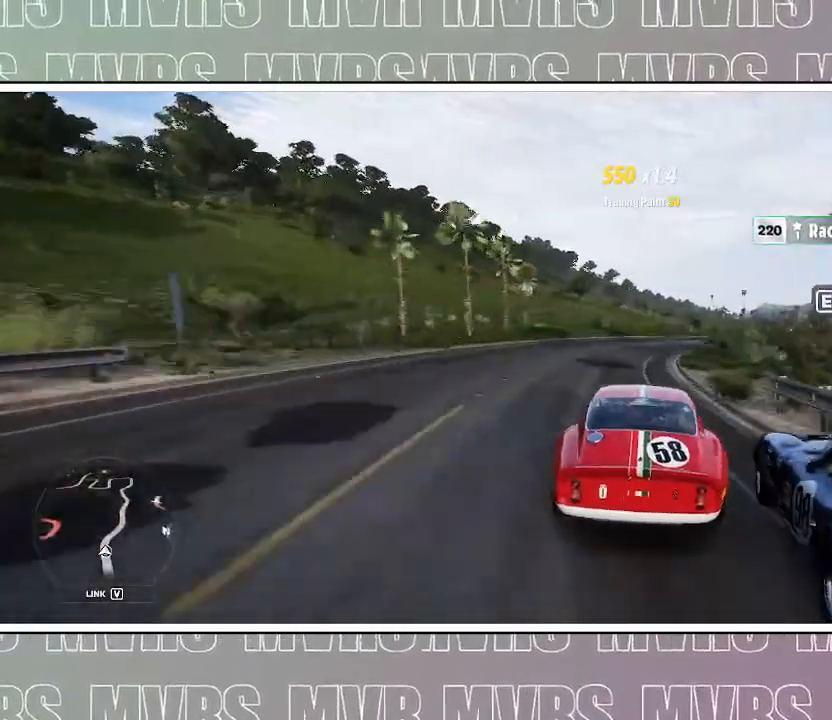
{"dt_ms": 500, "buttons": ["R2"], "left_stick": "right", "right_stick": "center", "events": [[233, "left_stick", "center"], [333, "left_stick", "right"]]}
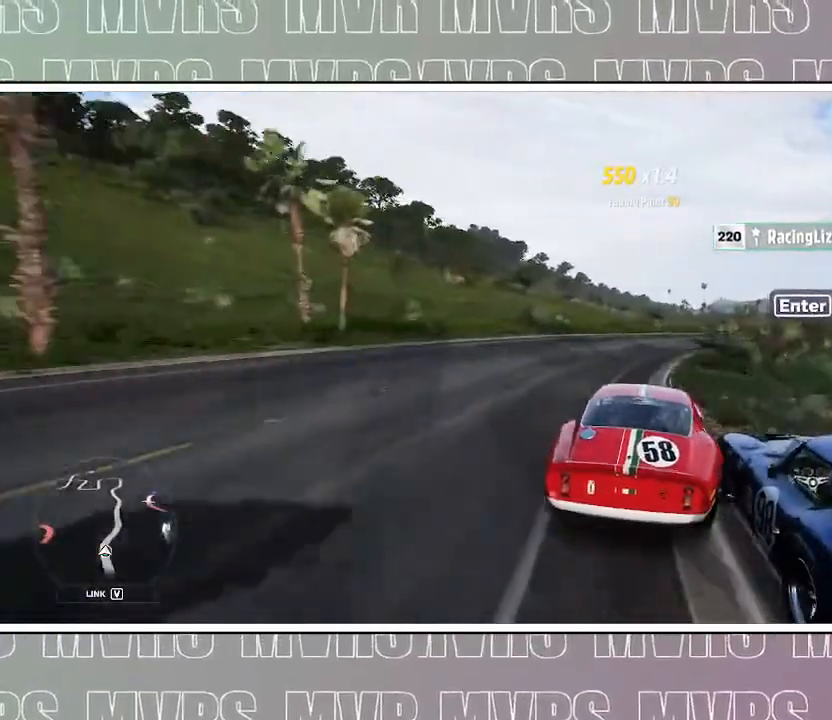
{"dt_ms": 500, "buttons": ["R2"], "left_stick": "center", "right_stick": "center", "events": [[83, "left_stick", "center"], [200, "left_stick", "right"], [500, "left_stick", "center"]]}